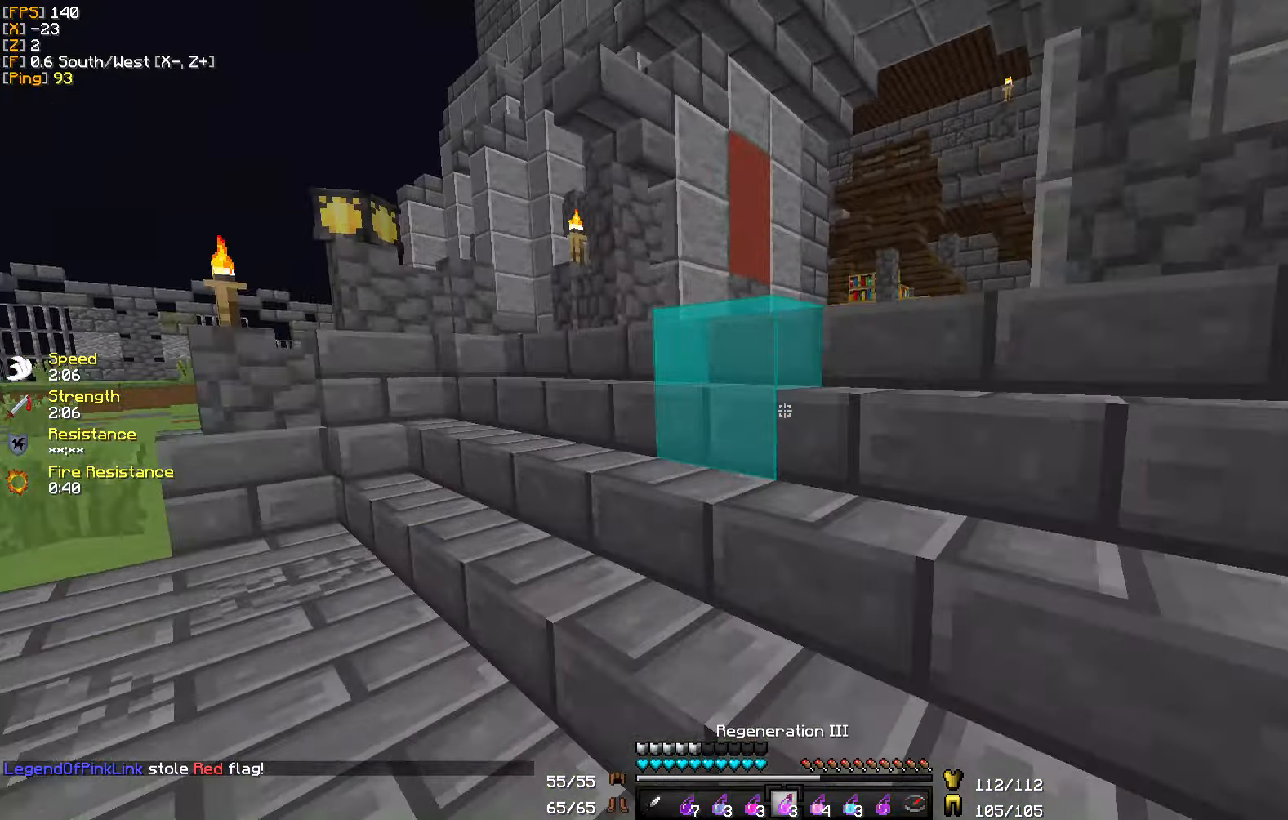
Gameplay with keyboard and mouse; each line is a JSON object with the keys and mouse buttons held at the frame after it. "events" lists presses ("down") and releases ("up") of "a", "d", "s", "w", "mouse_left" and "mouse_right" between this image and that frame as [ms after this image, input, new state], when the widget could be followed in between. "mouse_left", "mouse_right" = the "left", "right" buttons of the "mouse" list. No other keys are recorded. Fast repeated clicks can show as one long hold. Mouse movement is not recorded.
{"keys": ["w"], "mouse": [], "events": [[300, "mouse_right", "down"], [400, "mouse_right", "up"]]}
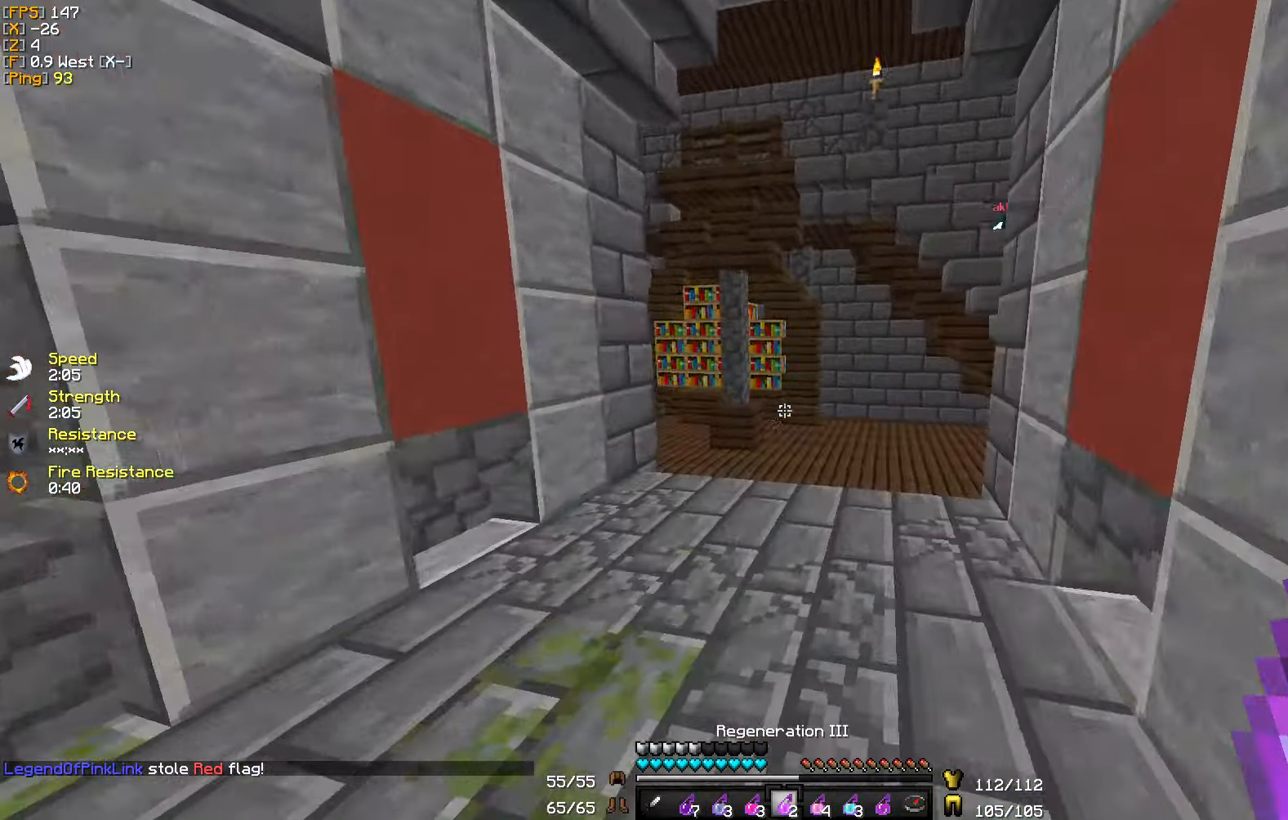
{"keys": ["w"], "mouse": [], "events": []}
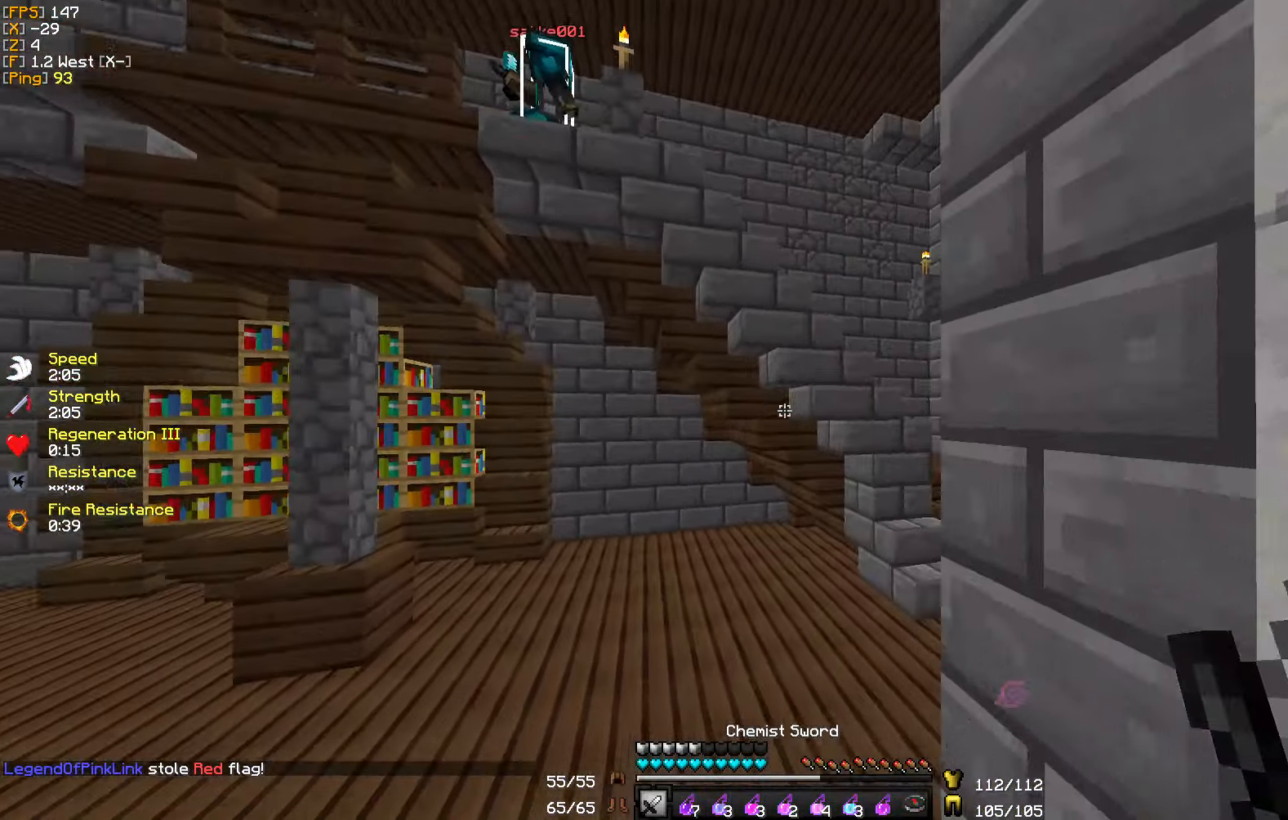
{"keys": ["d", "w"], "mouse": [], "events": [[216, "d", "down"], [400, "d", "up"], [500, "d", "down"]]}
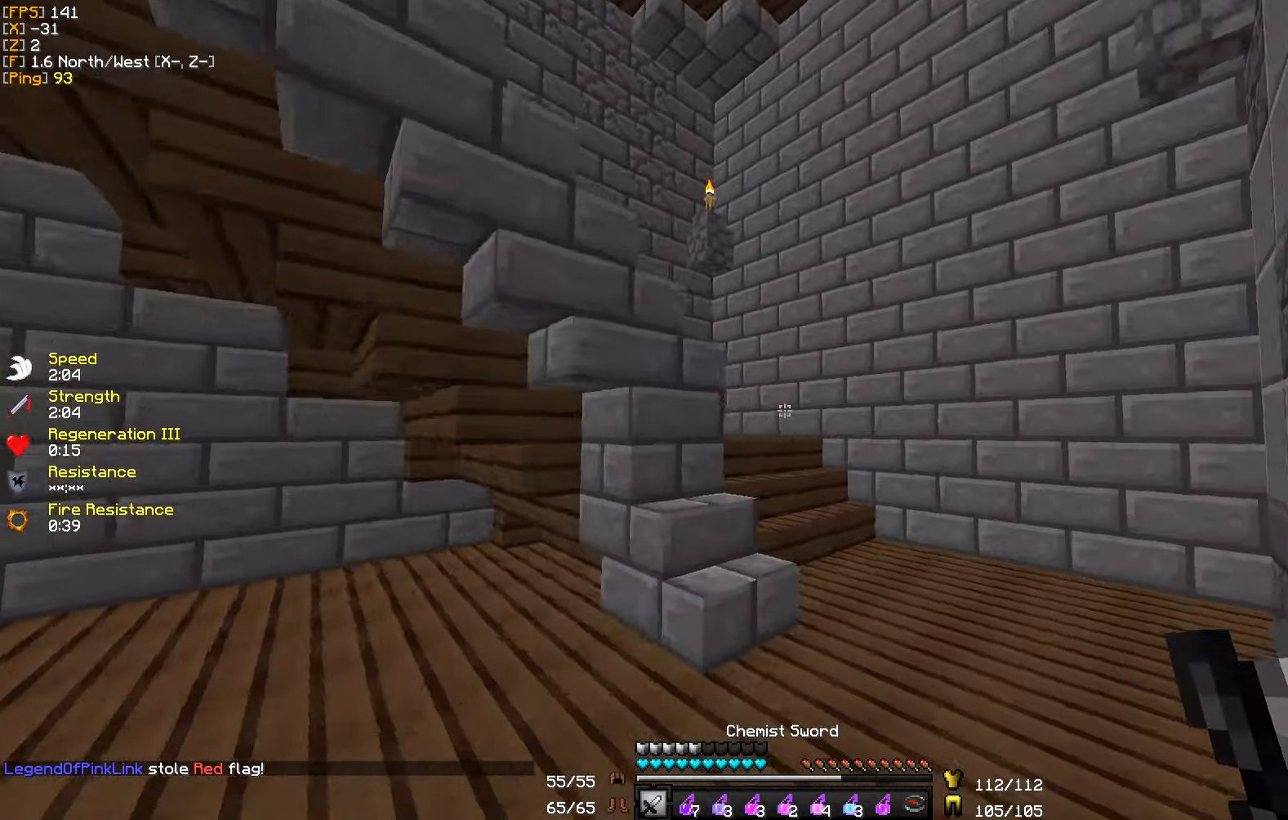
{"keys": ["d", "w"], "mouse": [], "events": [[216, "d", "up"], [333, "d", "down"]]}
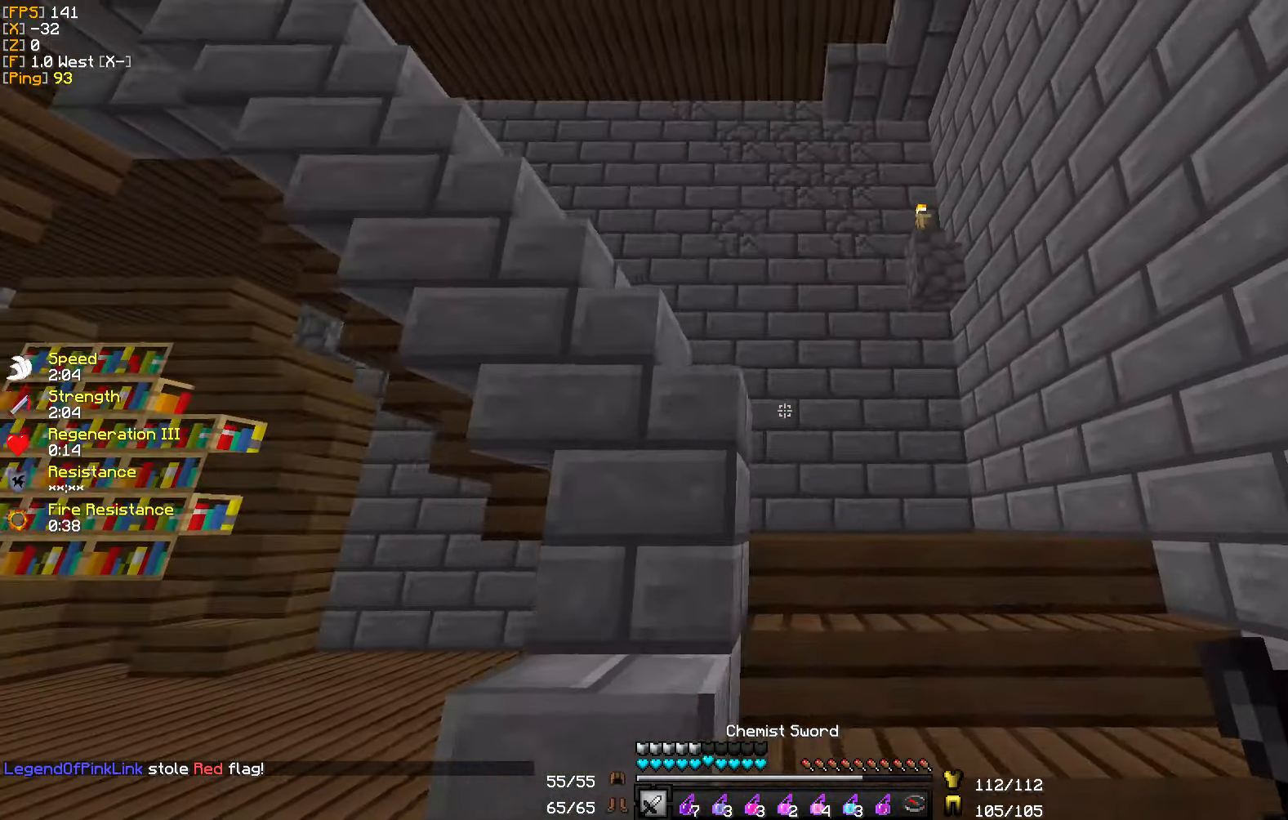
{"keys": ["w"], "mouse": [], "events": [[50, "d", "up"]]}
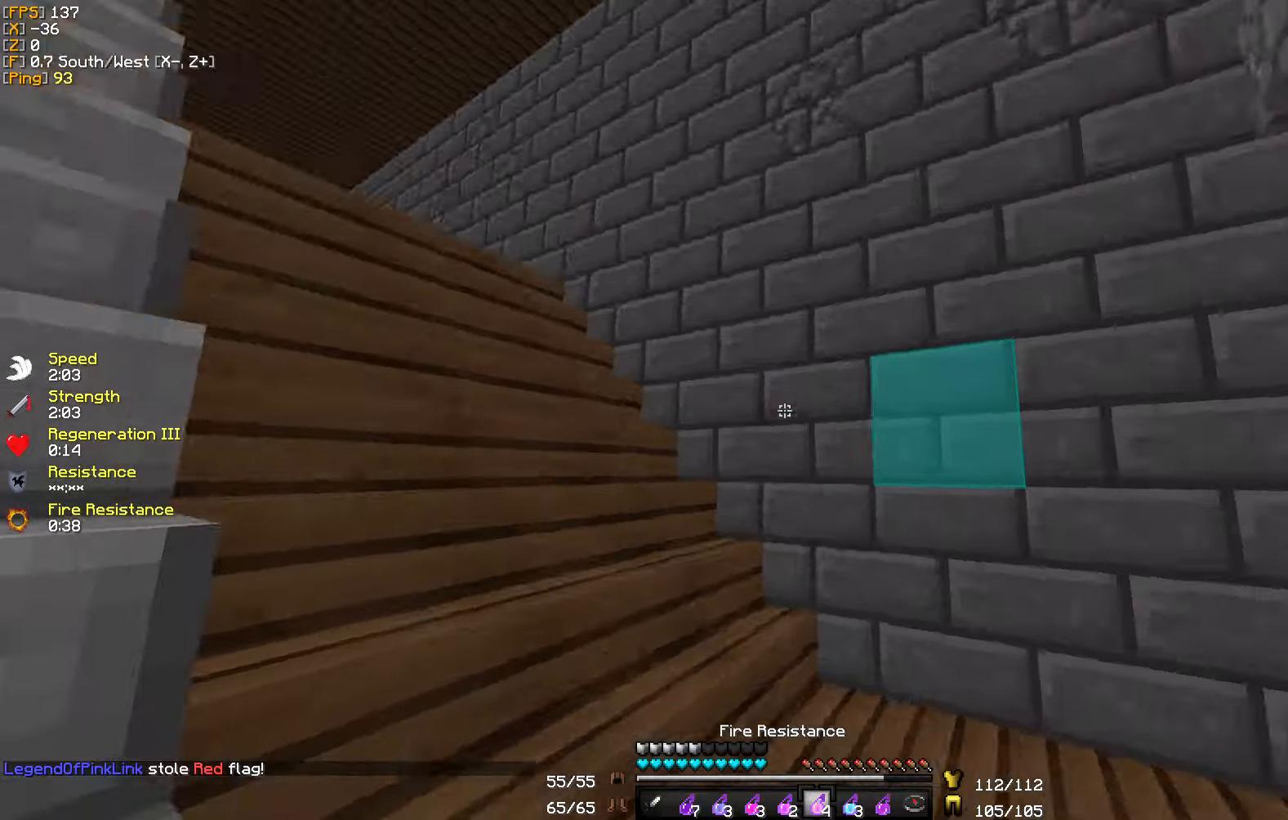
{"keys": ["w"], "mouse": [], "events": [[117, "mouse_right", "down"], [217, "mouse_right", "up"]]}
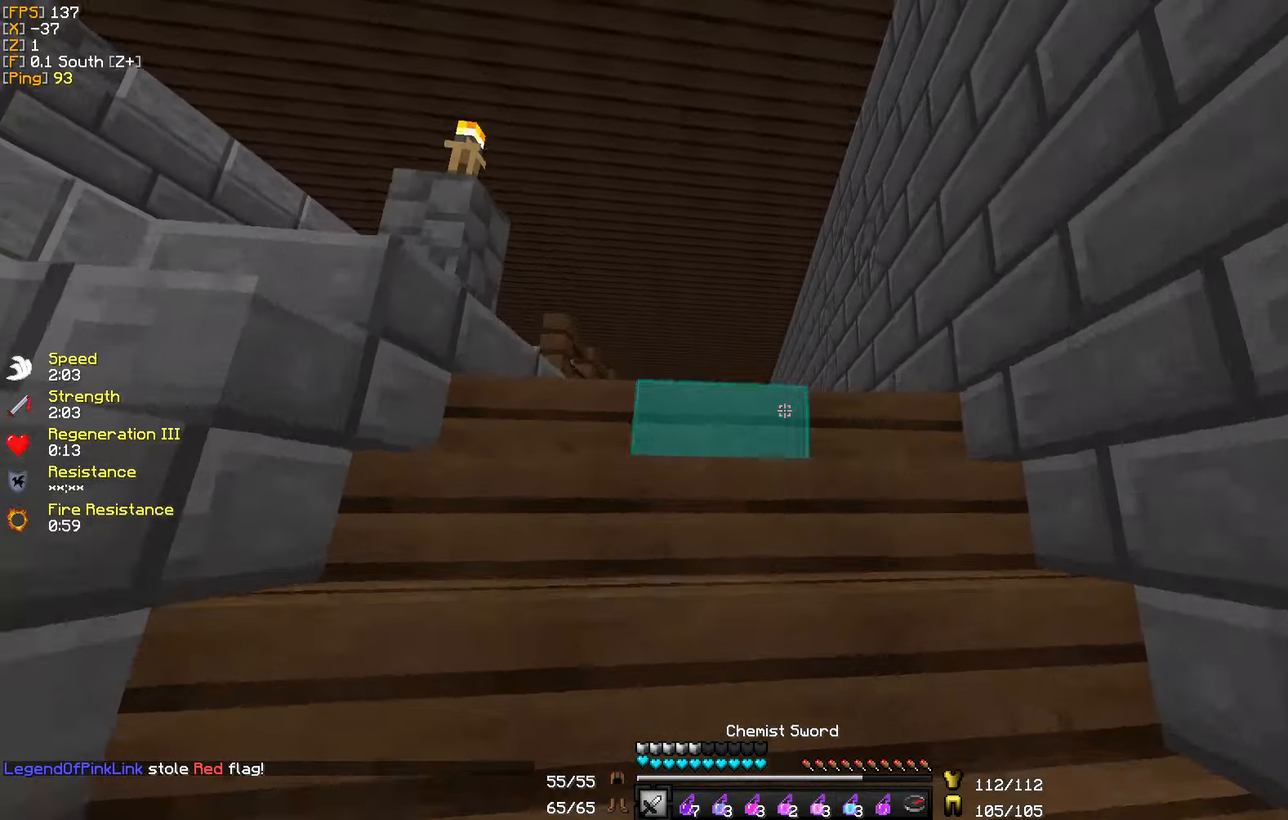
{"keys": ["w"], "mouse": [], "events": []}
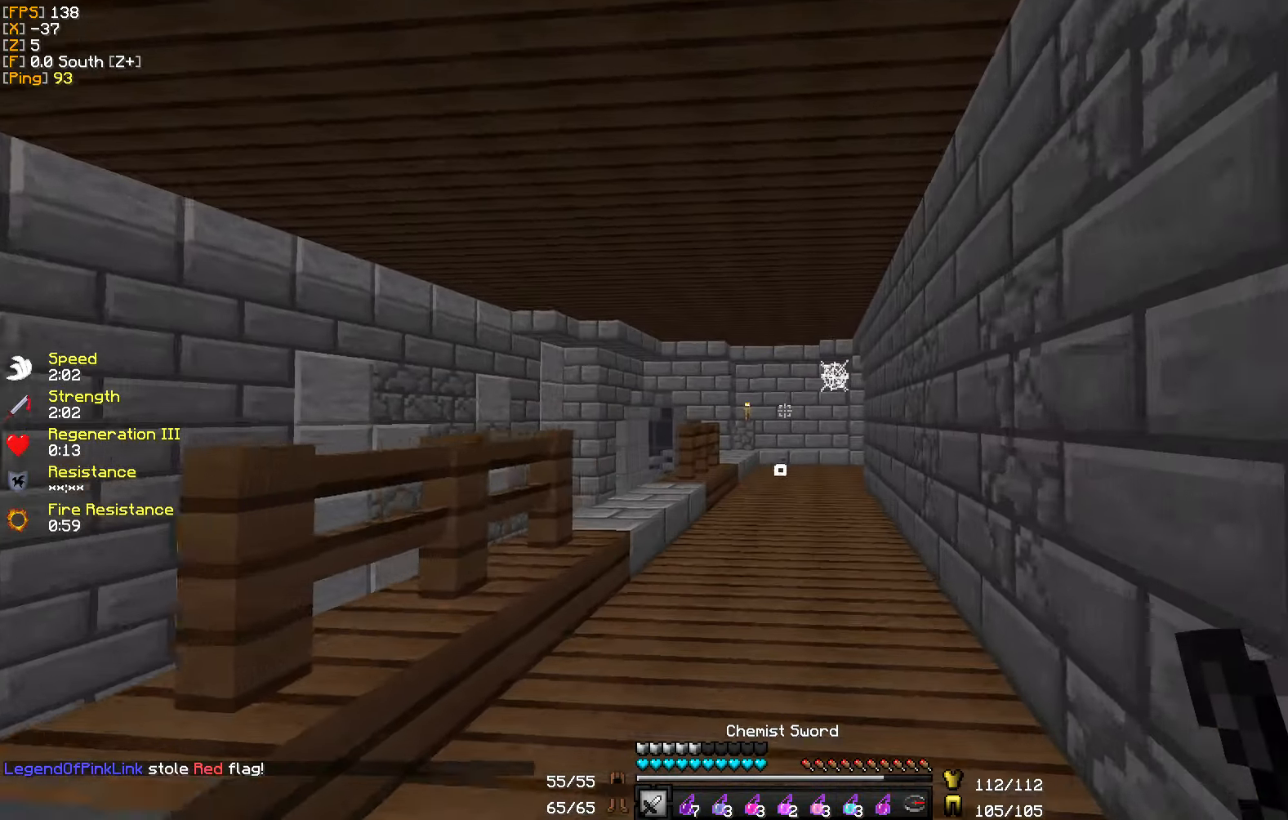
{"keys": ["w"], "mouse": [], "events": []}
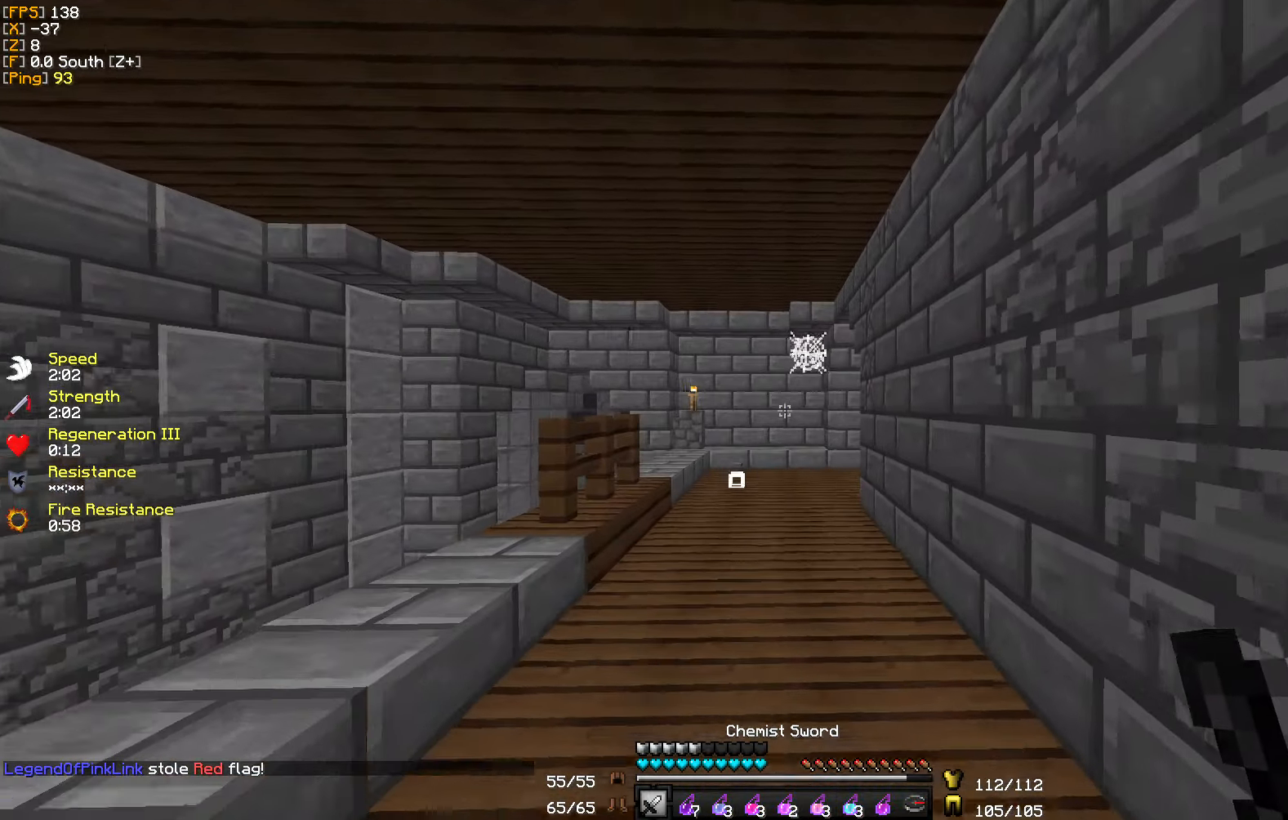
{"keys": ["w"], "mouse": [], "events": []}
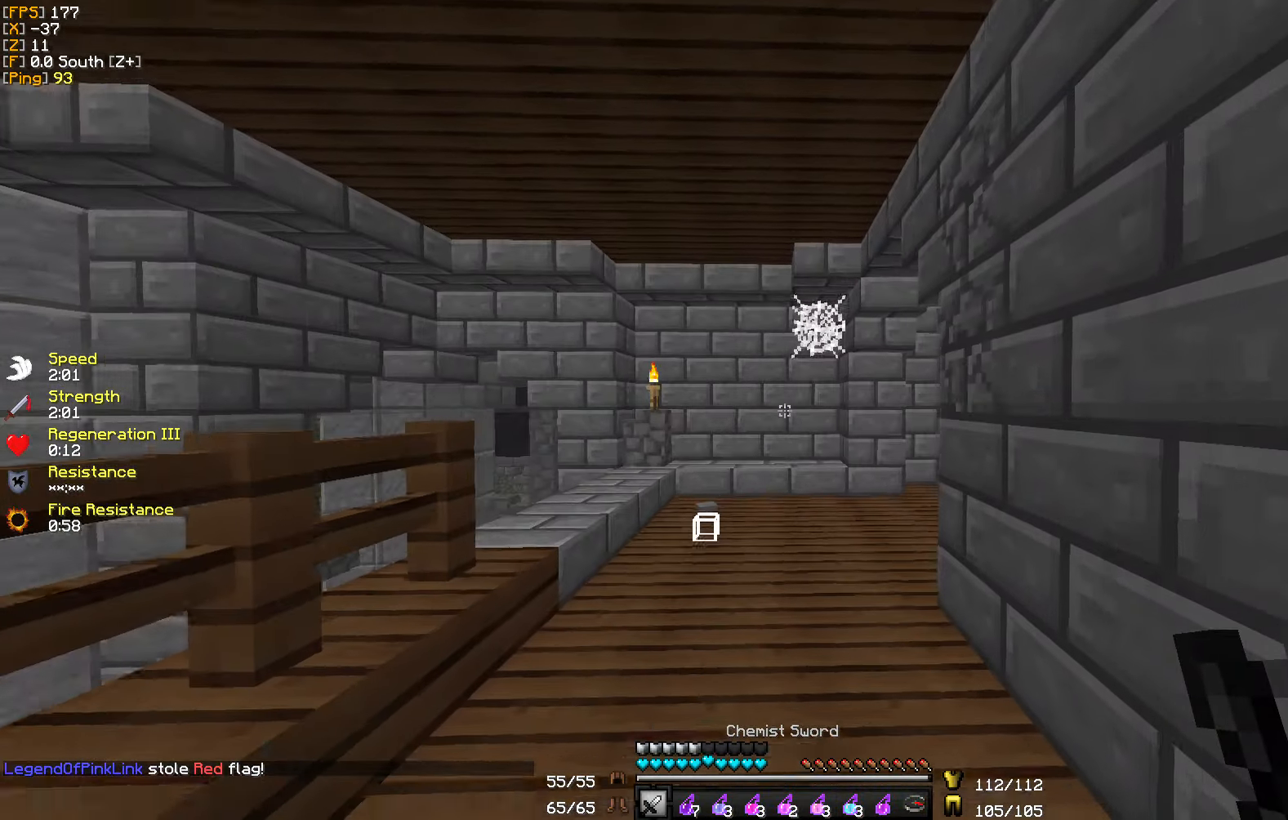
{"keys": ["w"], "mouse": [], "events": []}
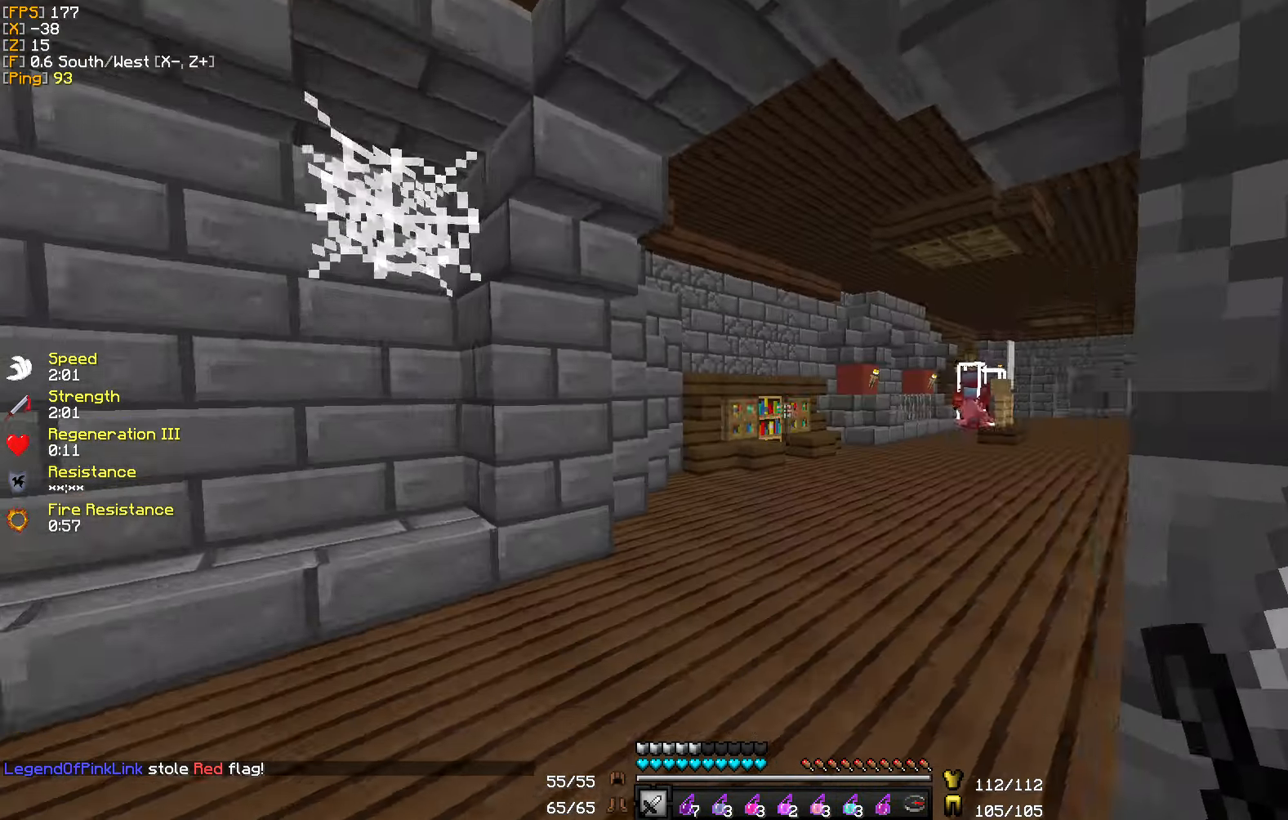
{"keys": ["d", "w"], "mouse": [], "events": [[383, "d", "down"]]}
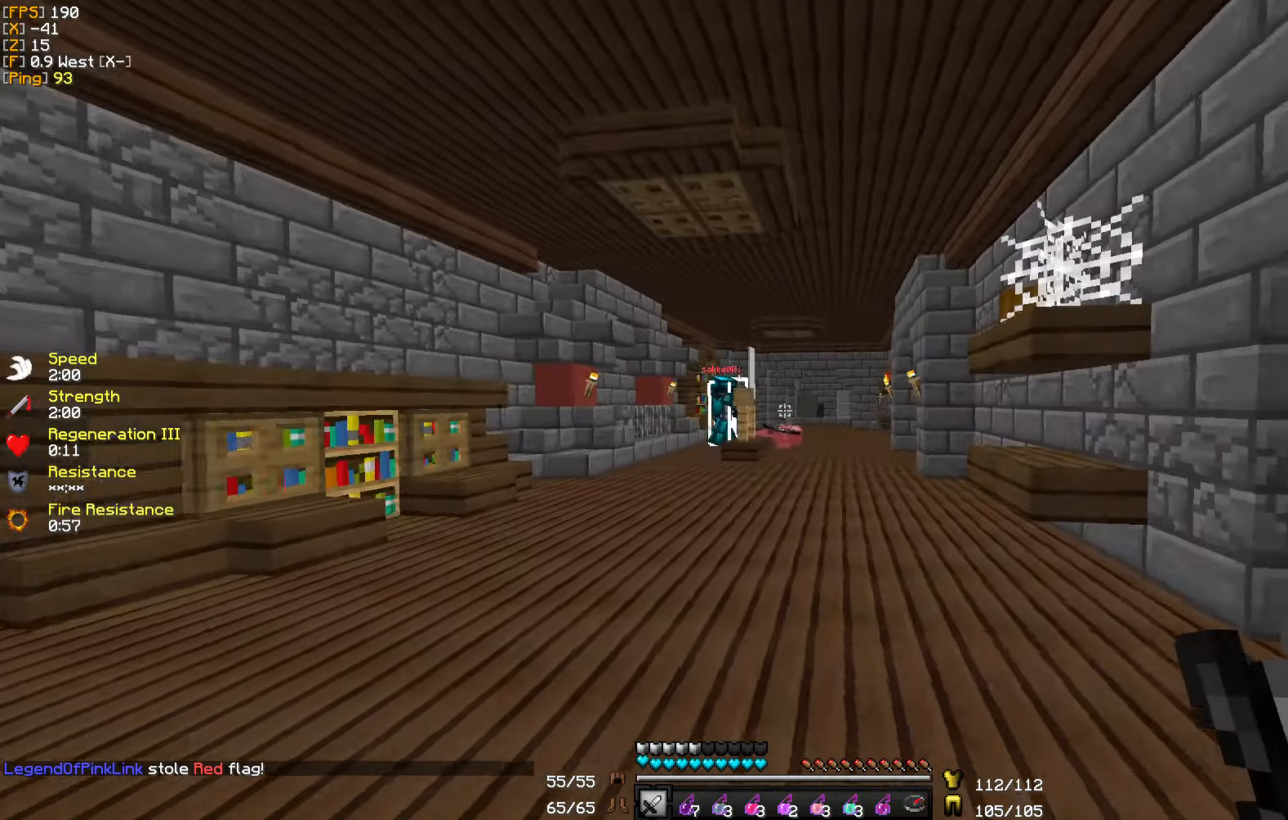
{"keys": ["w"], "mouse": ["right"]}
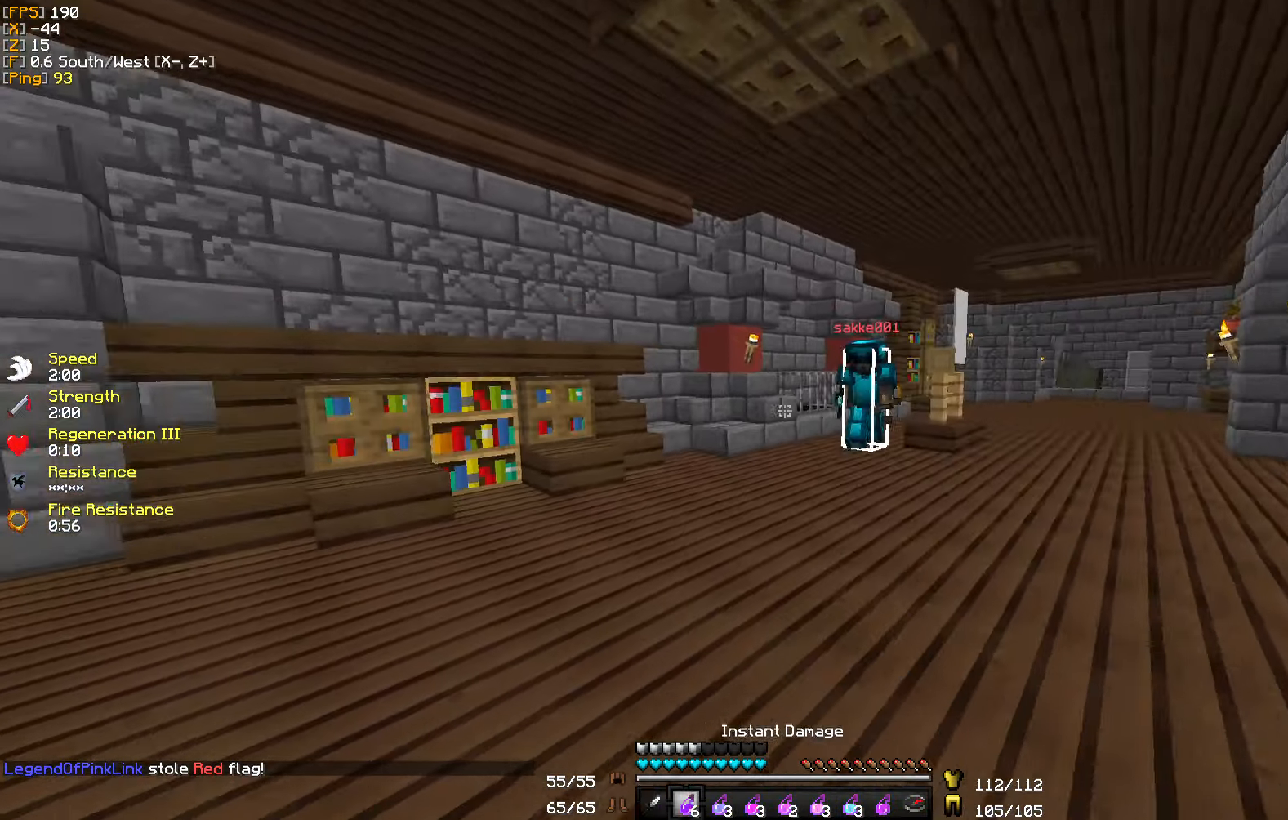
{"keys": ["d"], "mouse": [], "events": [[50, "d", "down"], [117, "mouse_right", "up"], [200, "mouse_left", "down"], [300, "mouse_left", "up"], [383, "mouse_left", "down"], [467, "mouse_left", "up"], [467, "w", "up"]]}
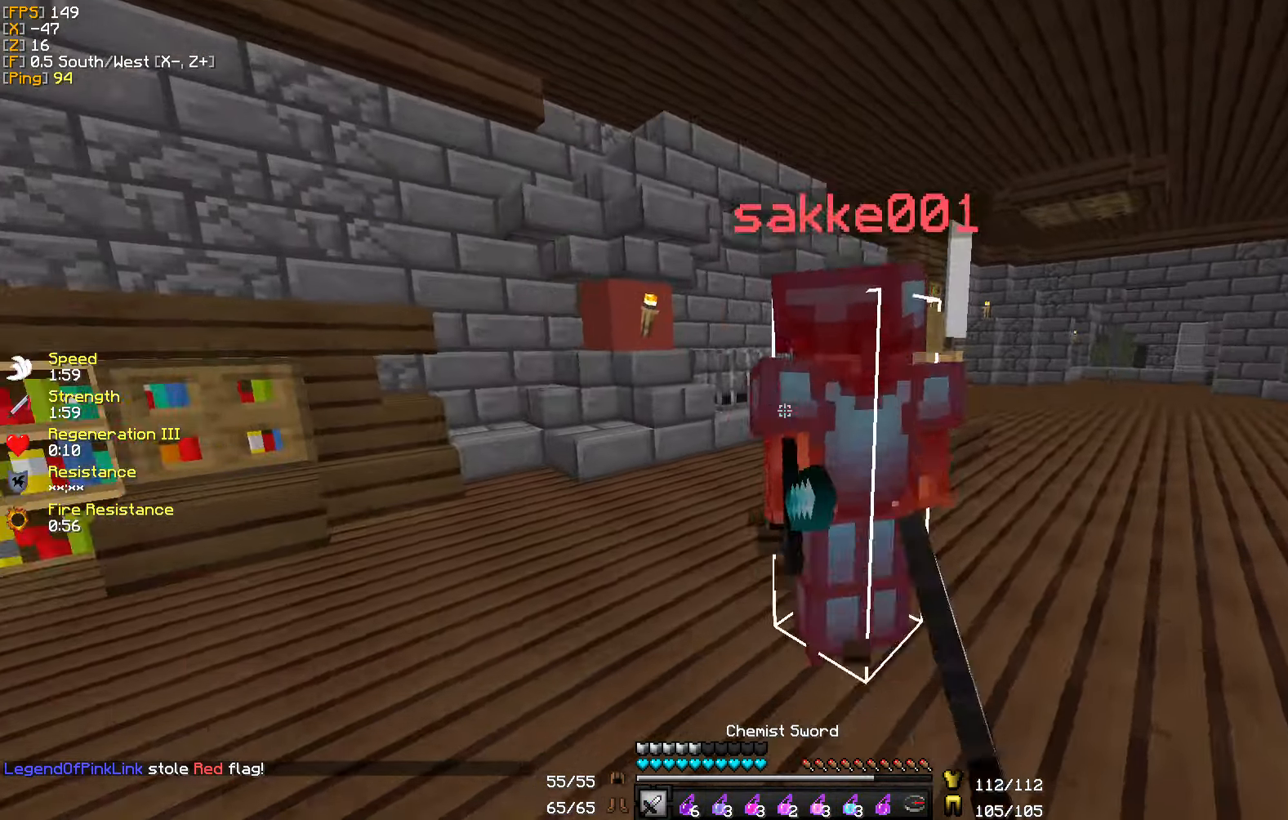
{"keys": ["a", "w"], "mouse": ["left"], "events": [[33, "mouse_left", "down"], [50, "s", "down"], [117, "a", "down"], [117, "mouse_left", "up"], [183, "d", "up"], [183, "mouse_left", "down"], [217, "s", "up"], [250, "mouse_left", "up"], [267, "w", "down"], [317, "mouse_left", "down"], [400, "mouse_left", "up"], [450, "mouse_left", "down"]]}
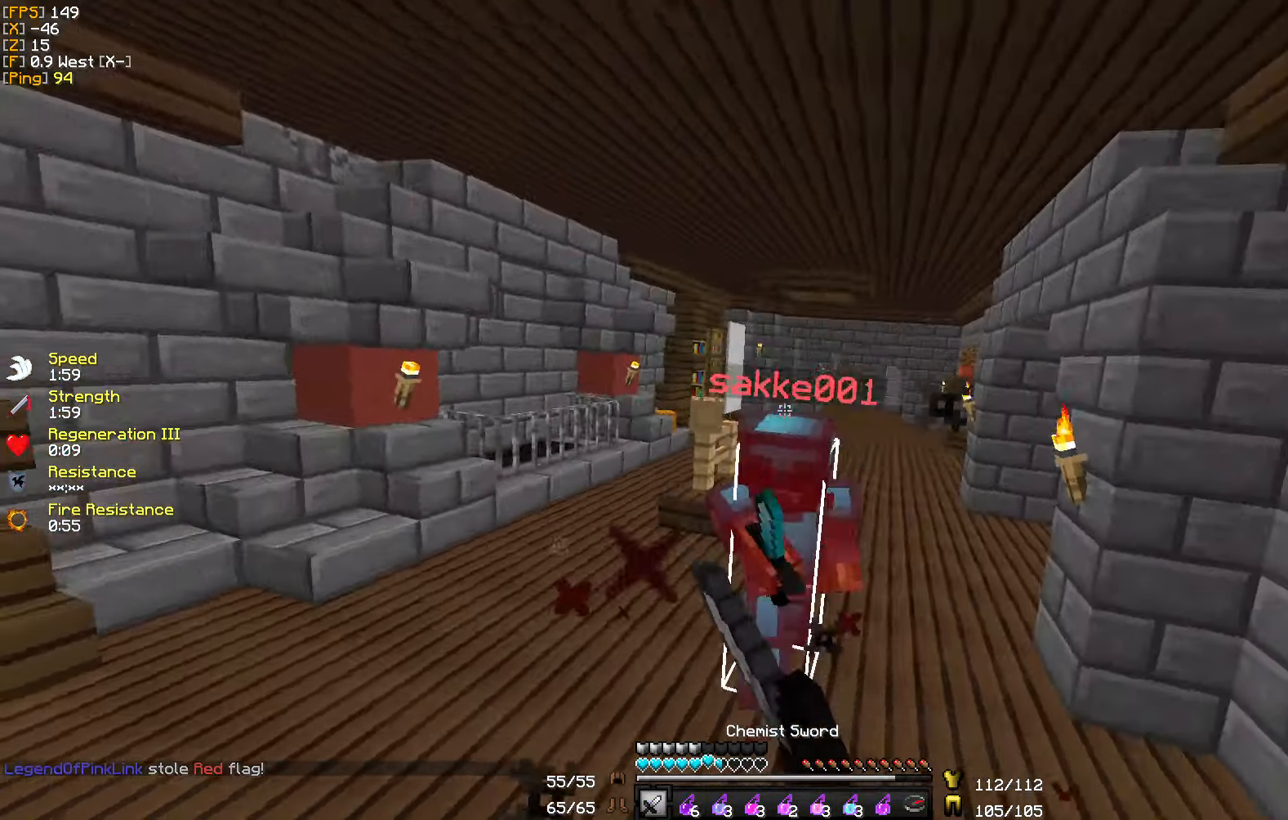
{"keys": ["d", "w"], "mouse": ["left"], "events": [[50, "mouse_left", "up"], [117, "mouse_left", "down"], [200, "mouse_left", "up"], [217, "a", "up"], [283, "mouse_left", "down"], [384, "mouse_left", "up"], [417, "d", "down"], [434, "mouse_left", "down"]]}
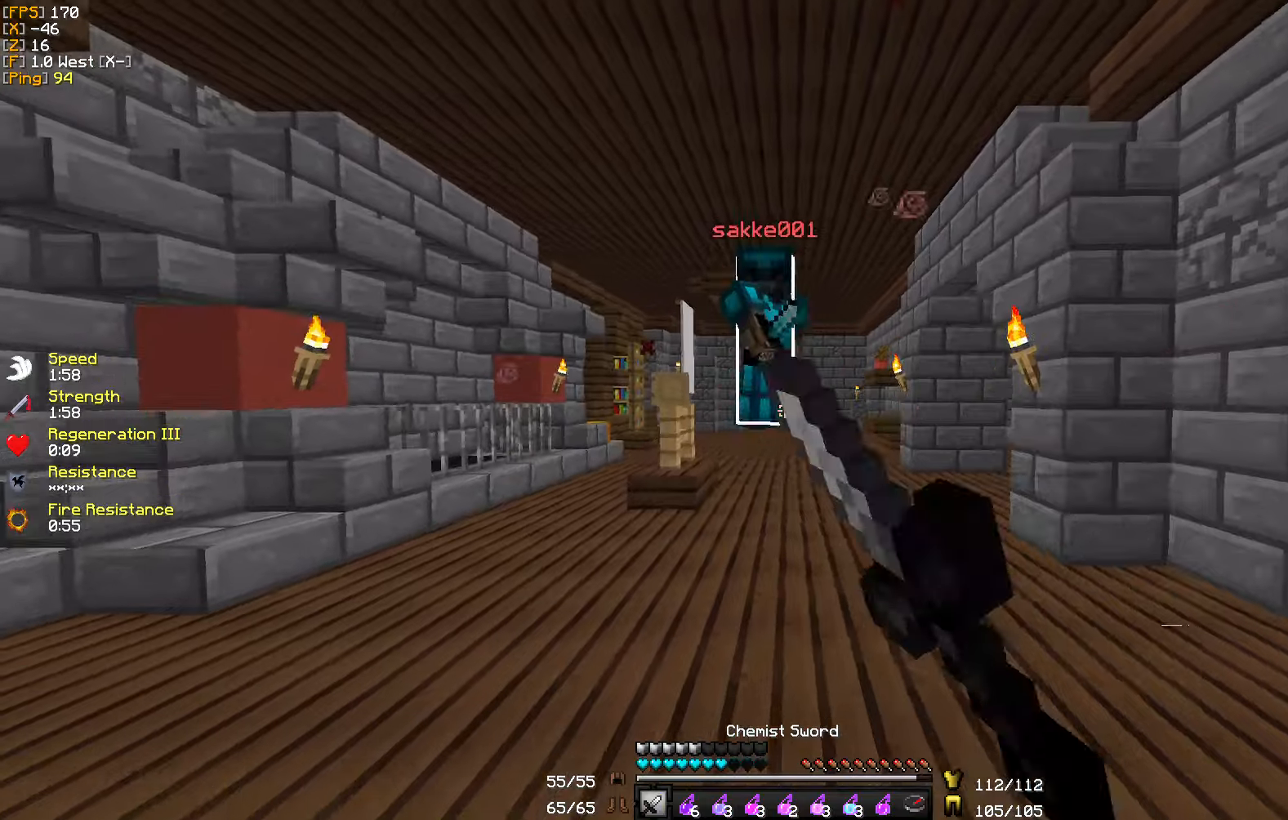
{"keys": ["d", "w"], "mouse": ["left"], "events": [[50, "mouse_left", "up"], [117, "mouse_left", "down"], [167, "d", "up"], [217, "mouse_left", "up"], [267, "d", "down"], [284, "mouse_left", "down"], [384, "mouse_left", "up"], [450, "mouse_left", "down"]]}
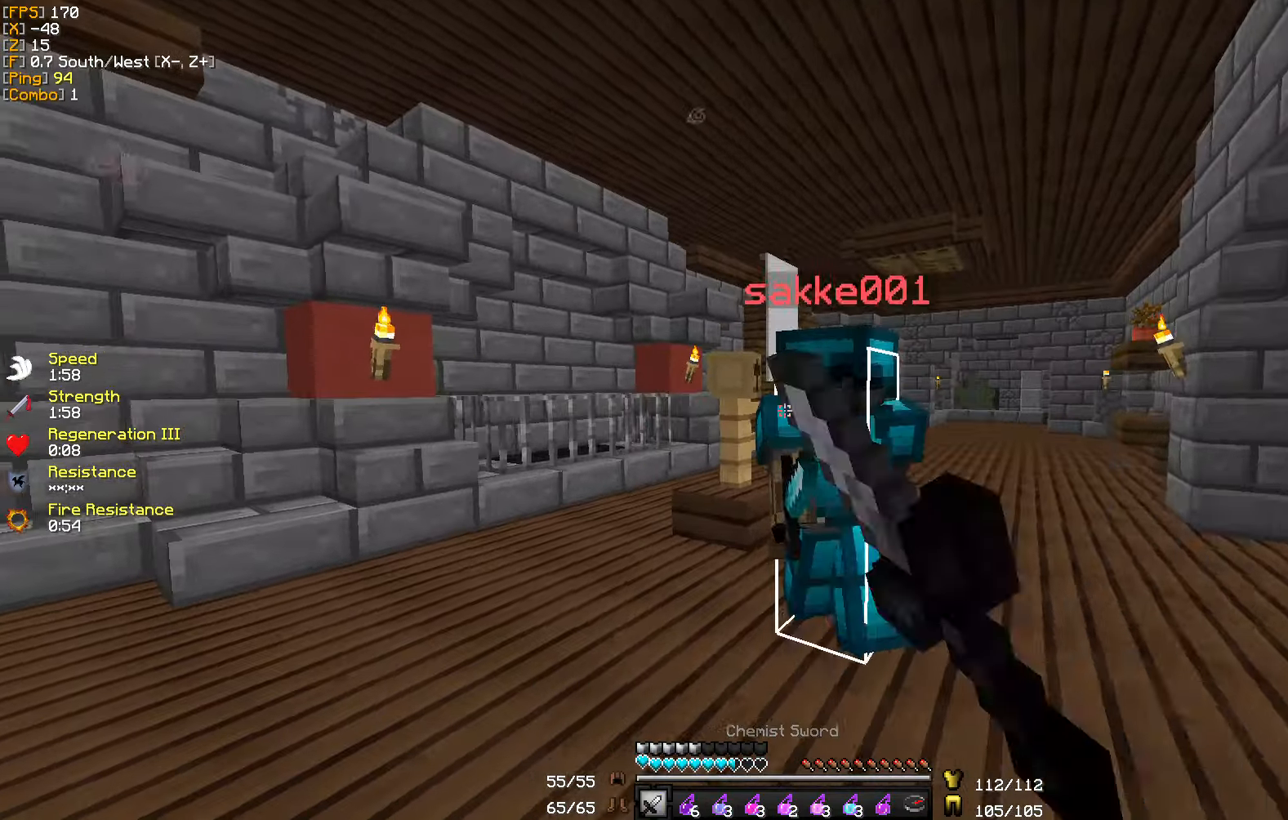
{"keys": ["a", "s"], "mouse": [], "events": [[34, "mouse_left", "up"], [50, "w", "up"], [100, "mouse_left", "down"], [134, "s", "down"], [167, "a", "down"], [184, "mouse_left", "up"], [234, "d", "up"], [250, "mouse_left", "down"], [334, "mouse_left", "up"], [400, "mouse_left", "down"], [500, "mouse_left", "up"]]}
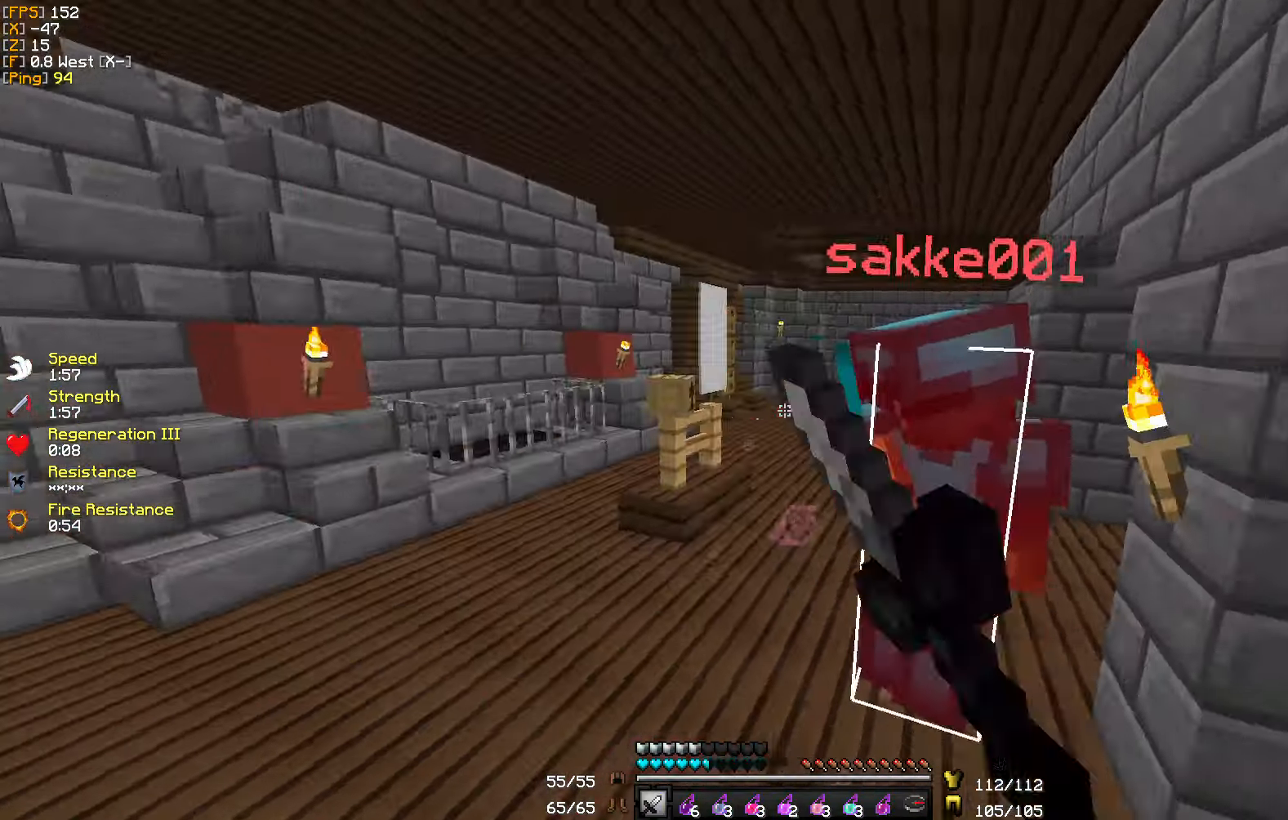
{"keys": ["s"], "mouse": ["right"], "events": [[67, "mouse_left", "down"], [184, "mouse_left", "up"], [217, "a", "up"], [267, "mouse_left", "down"], [300, "mouse_right", "down"], [334, "mouse_right", "up"], [367, "mouse_left", "up"], [467, "mouse_right", "down"]]}
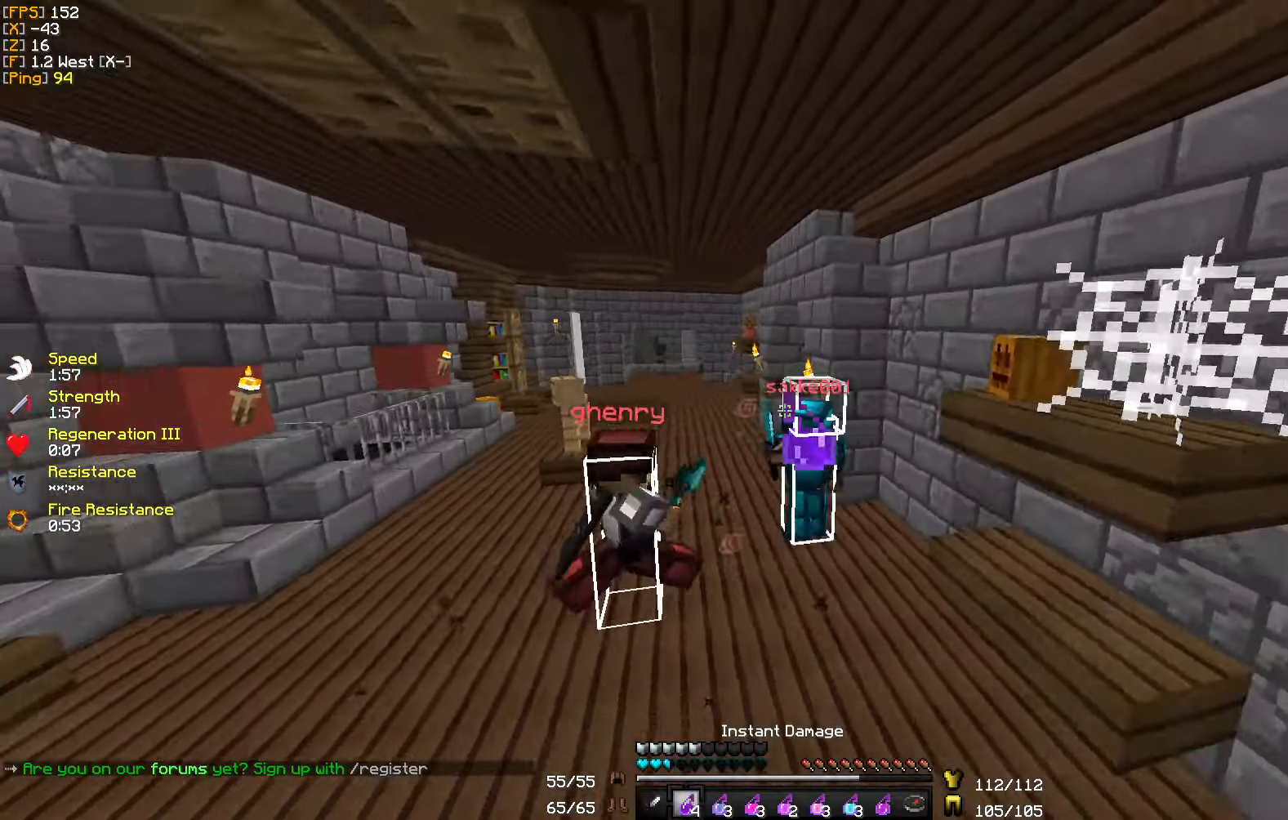
{"keys": ["s"], "mouse": [], "events": [[67, "mouse_right", "up"], [317, "mouse_right", "down"], [434, "mouse_right", "up"]]}
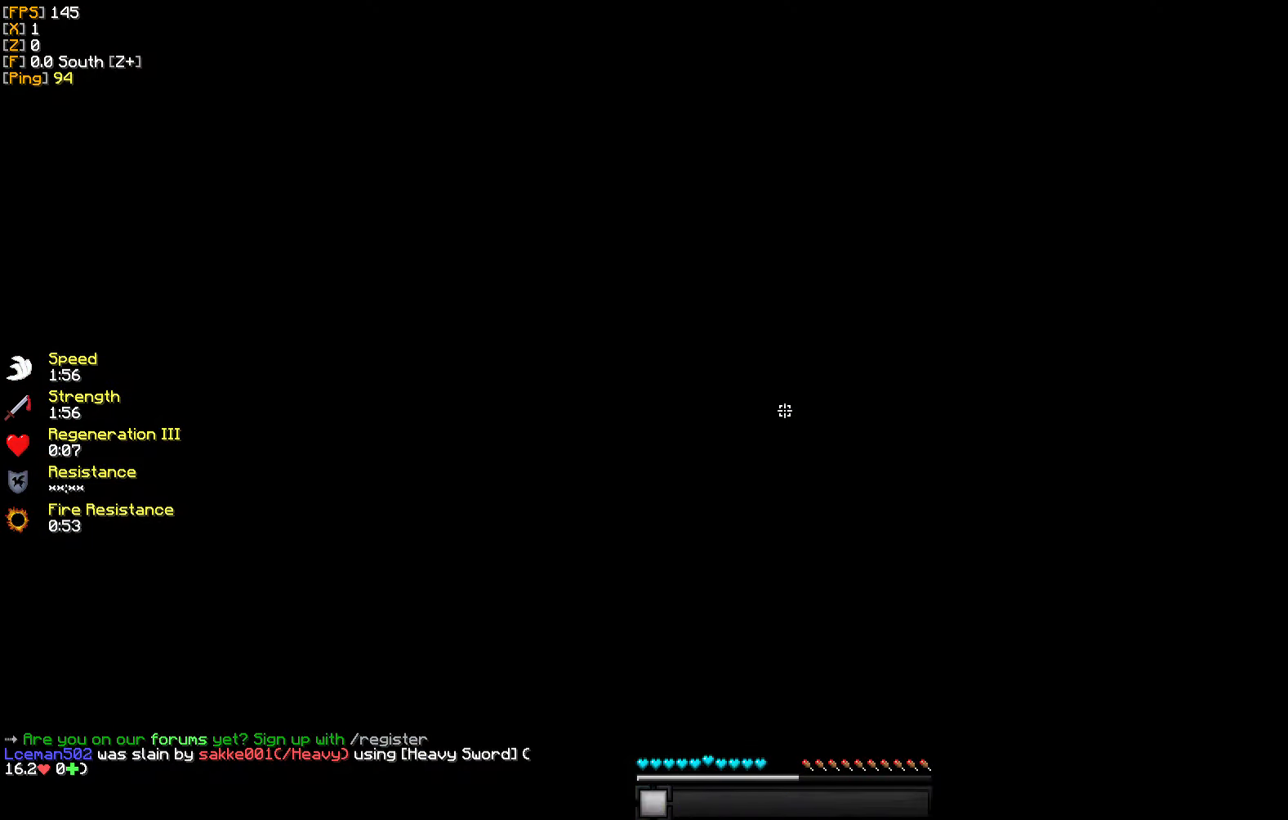
{"keys": ["w"], "mouse": [], "events": [[134, "s", "up"], [217, "w", "down"]]}
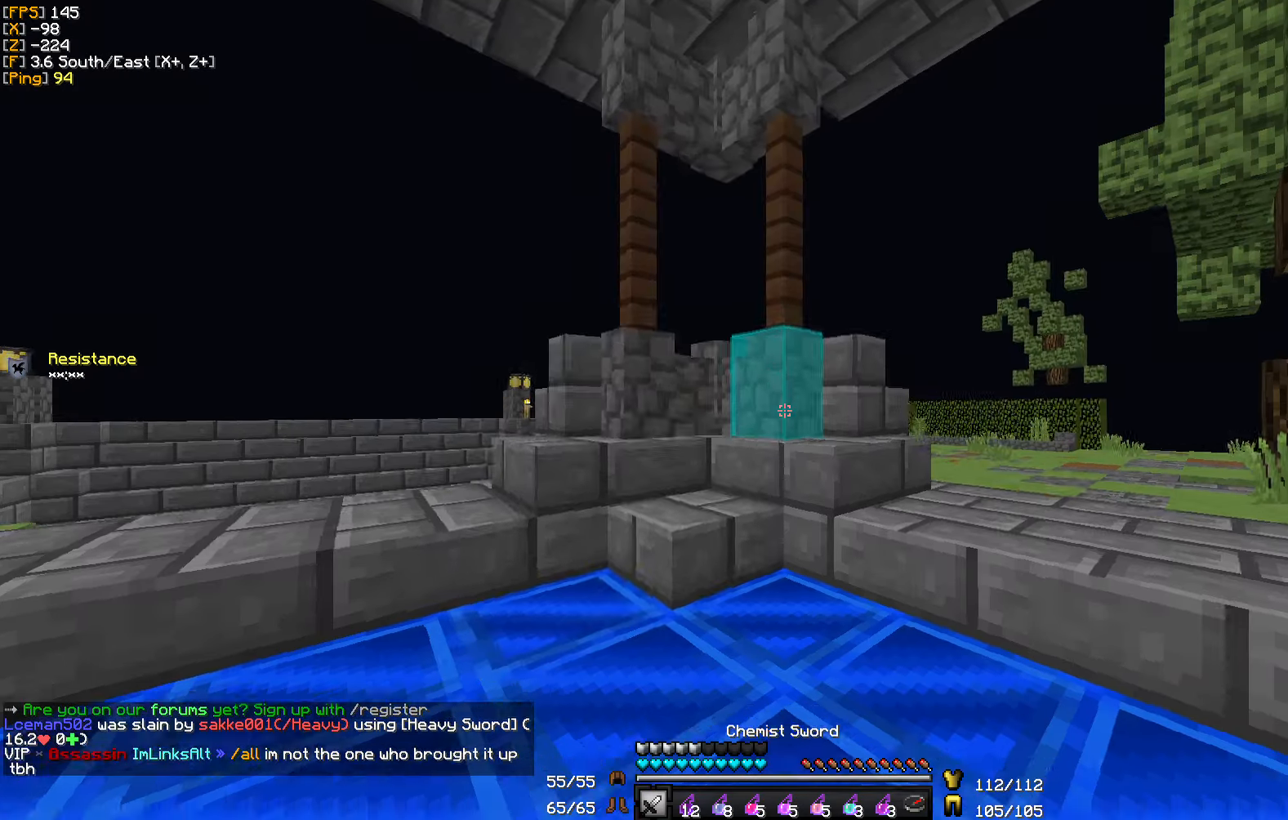
{"keys": ["d"], "mouse": [], "events": [[417, "d", "down"], [467, "w", "up"]]}
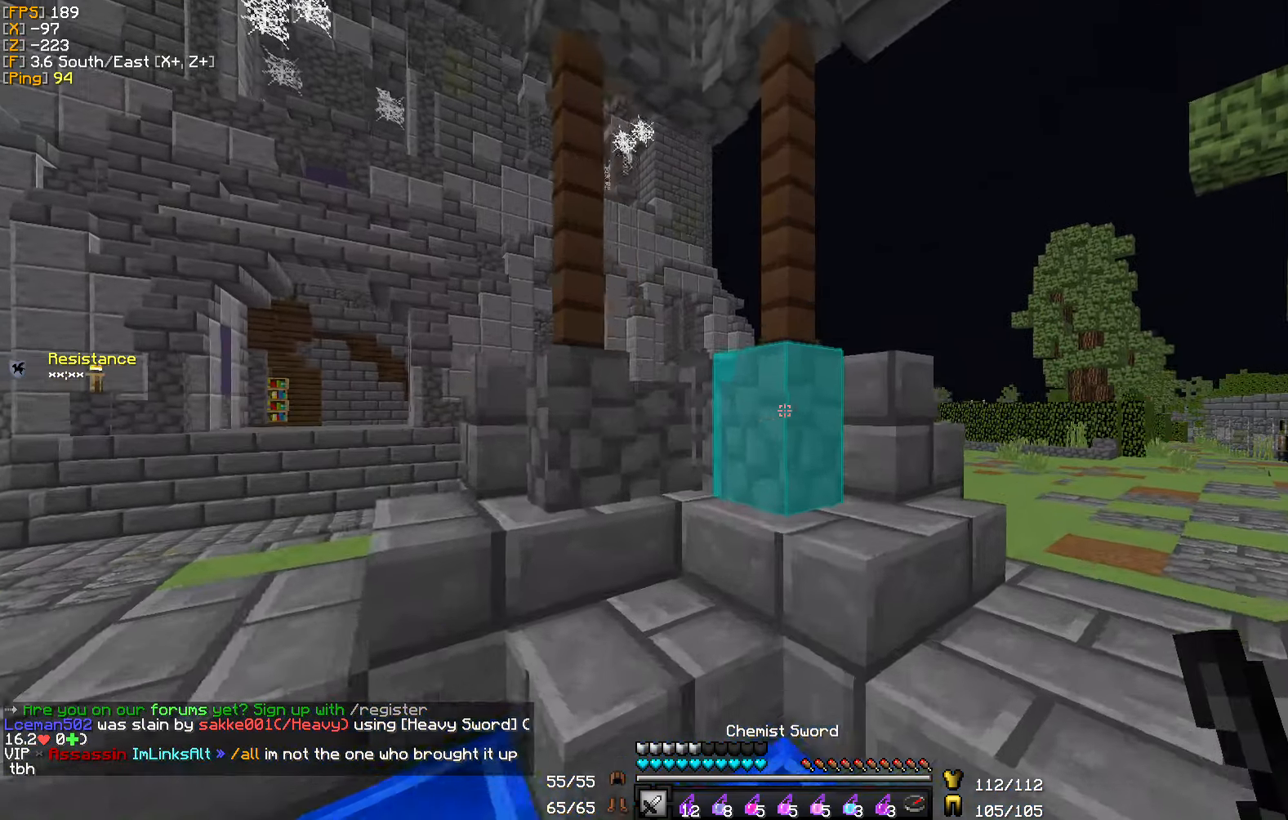
{"keys": [], "mouse": [], "events": [[150, "d", "up"]]}
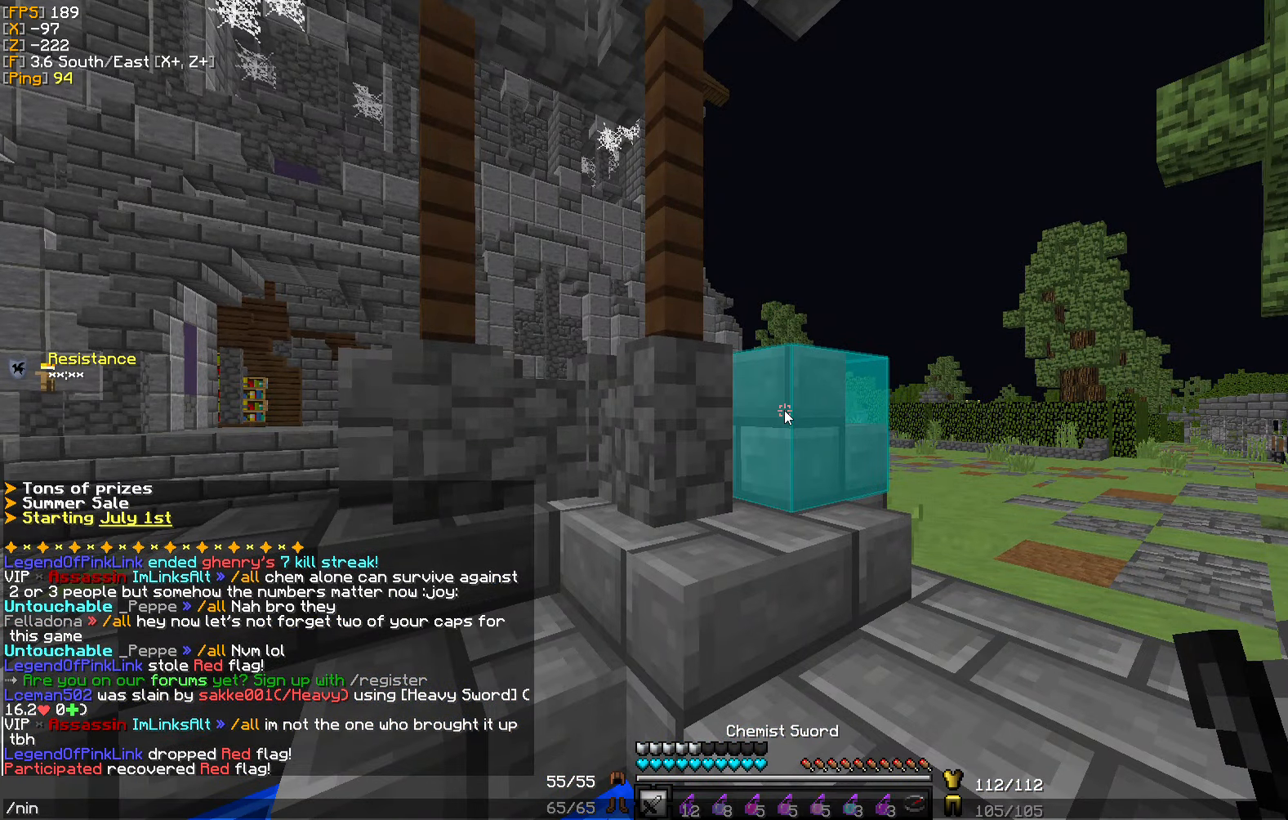
{"keys": [], "mouse": [], "events": [[234, "a", "down"], [350, "a", "up"]]}
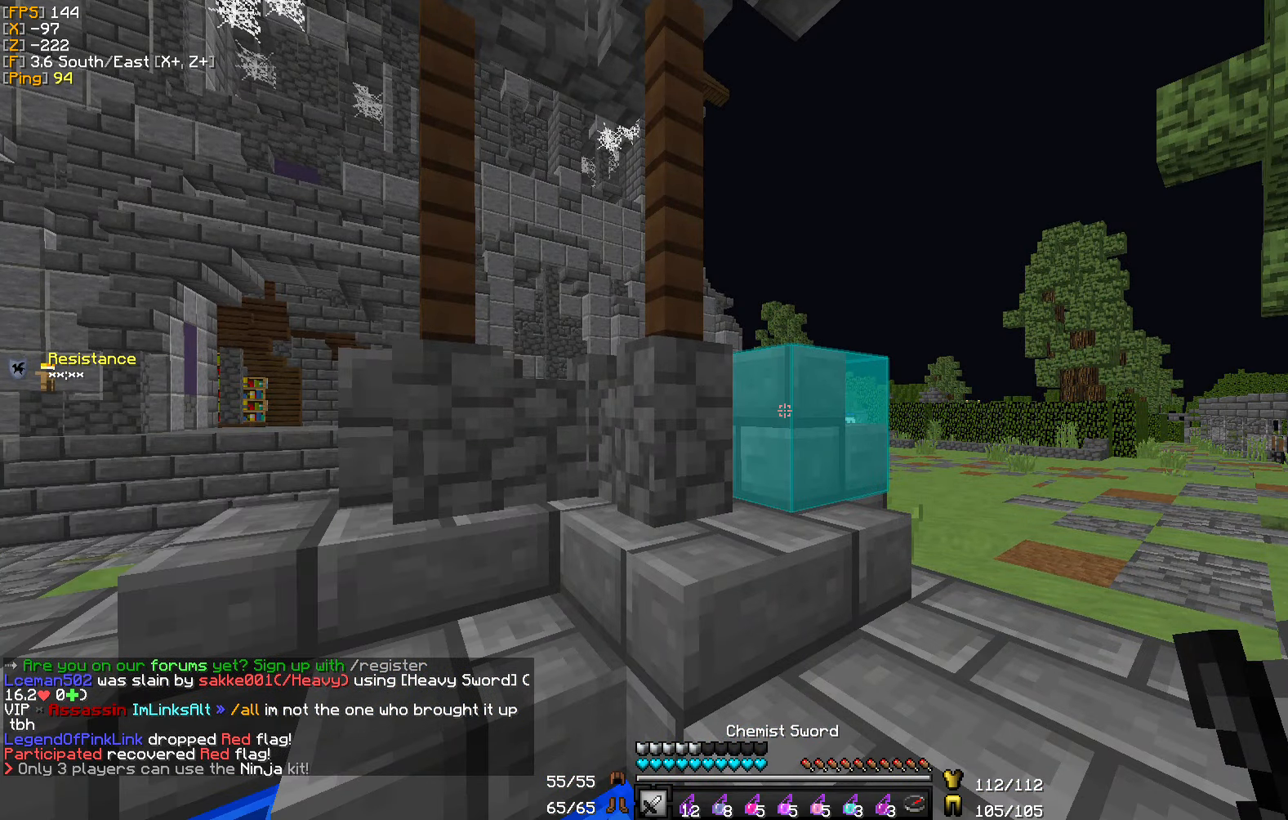
{"keys": ["d", "w"], "mouse": [], "events": [[17, "w", "down"], [84, "d", "down"]]}
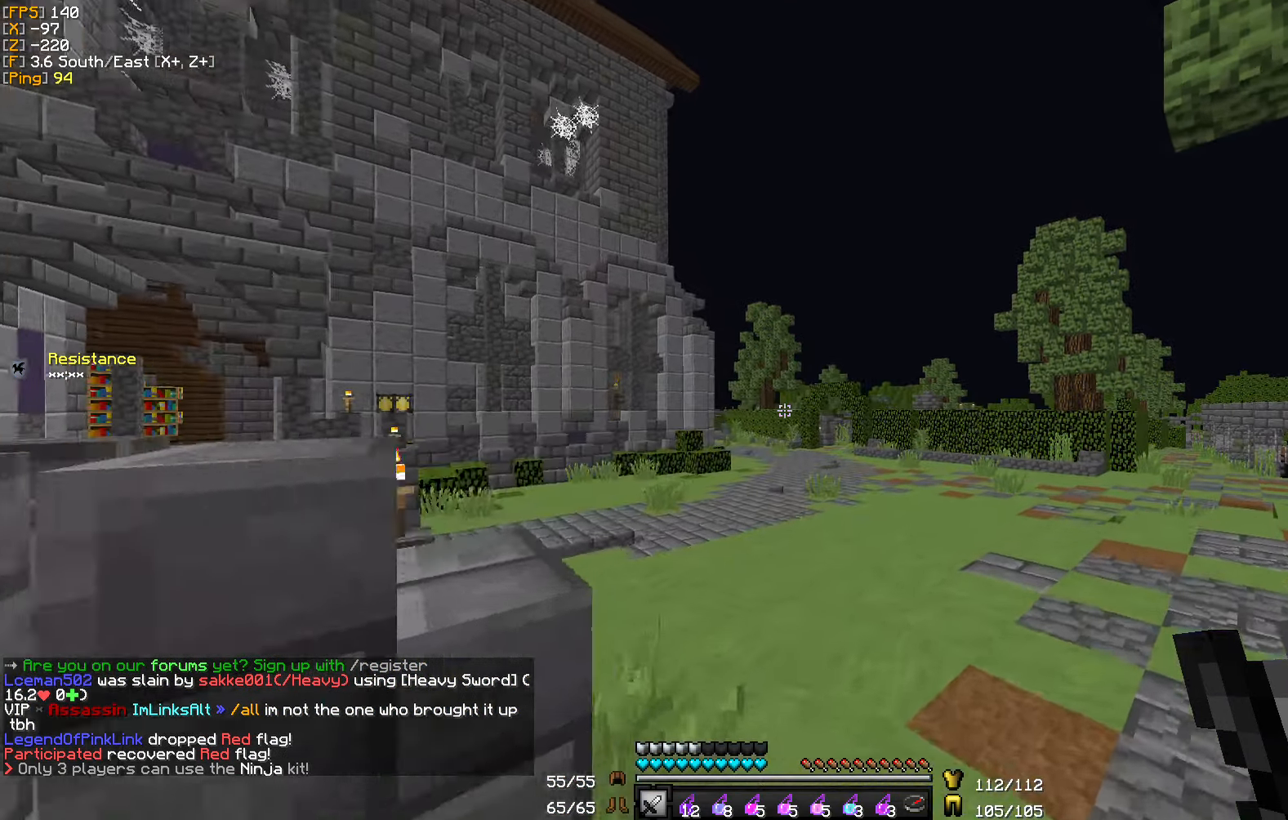
{"keys": ["w"], "mouse": [], "events": [[34, "d", "up"], [84, "d", "down"], [367, "d", "up"]]}